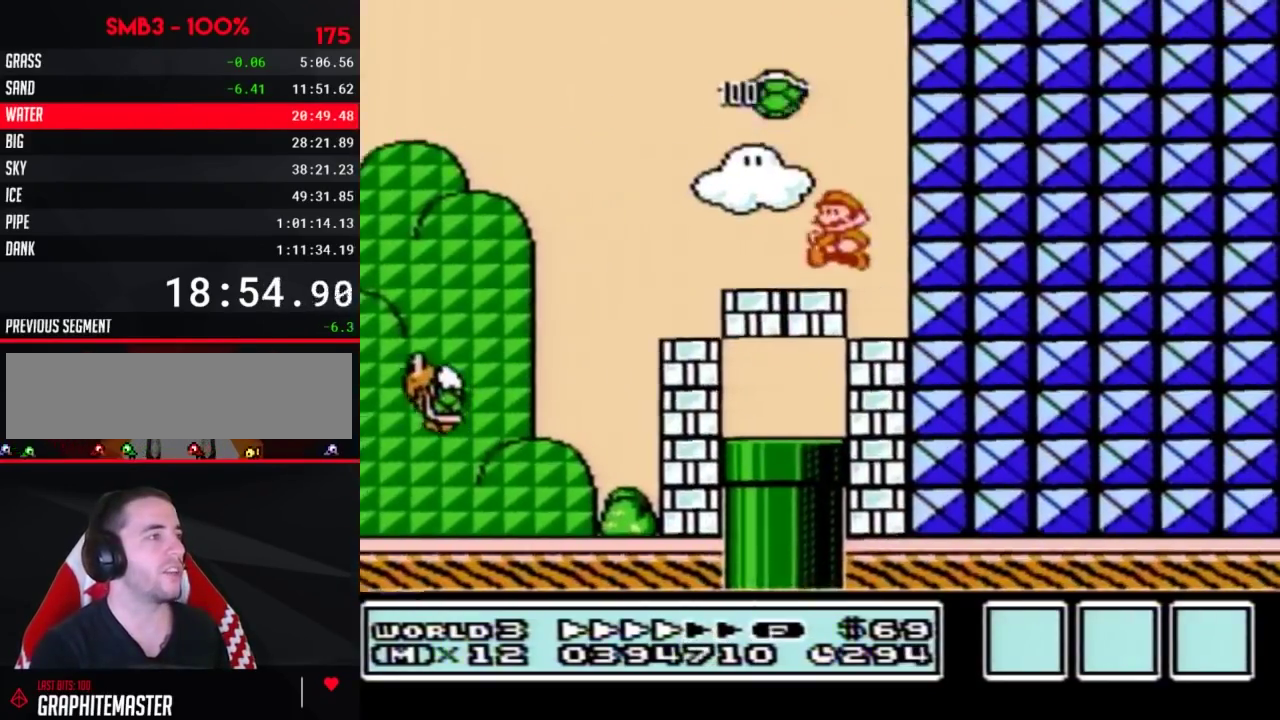
Gameplay with a controller (Nintendo layout); each line is a JSON object with the inputs held at the frame after it. "events" lists button and stick changes between this image and that frame as [ms after this image, input, new state], when the widget could be followed in between. Not read: L3 R3.
{"buttons": ["B", "DPAD_DOWN", "DPAD_LEFT"], "events": [[50, "DPAD_DOWN", "down"]]}
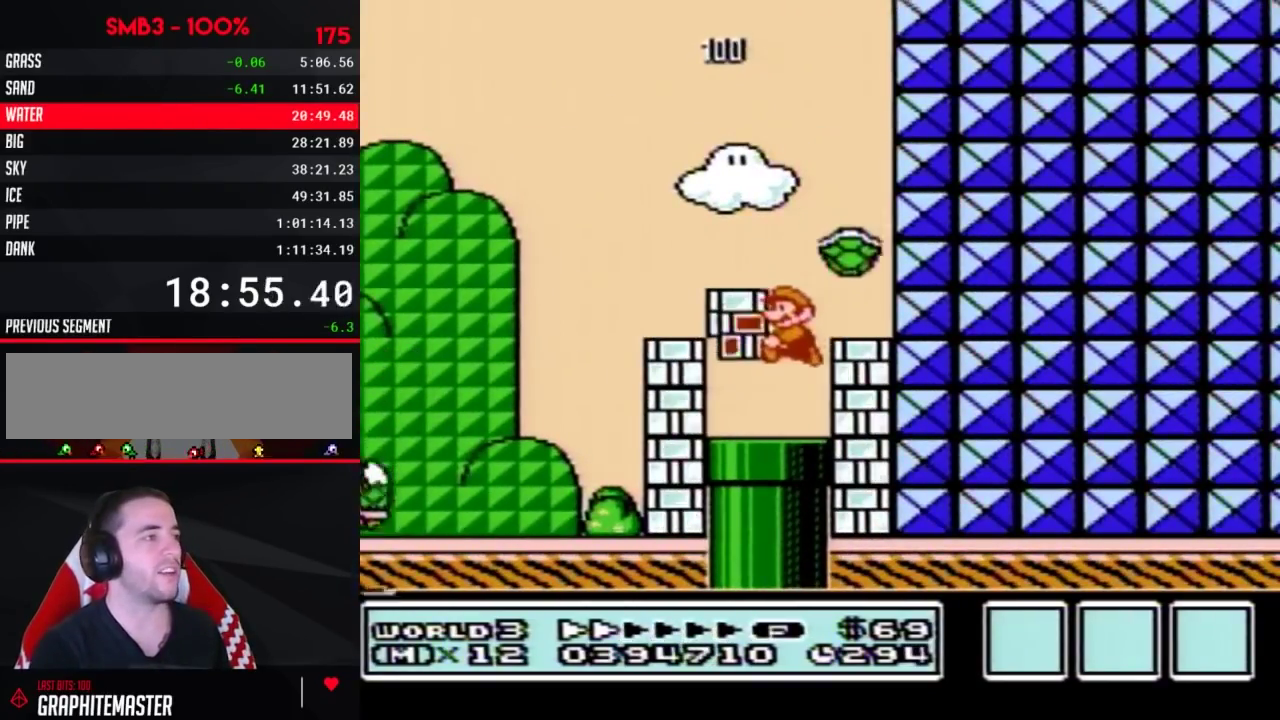
{"buttons": ["B"], "events": [[367, "DPAD_LEFT", "up"], [400, "DPAD_DOWN", "up"]]}
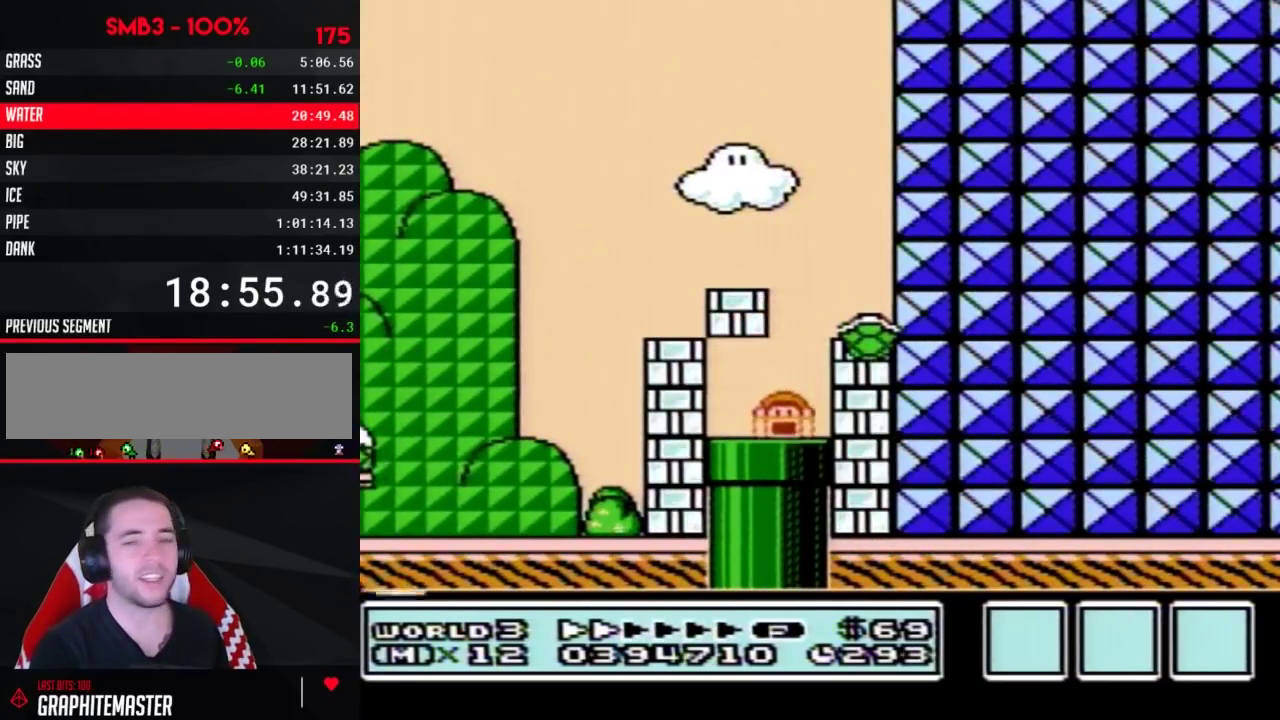
{"buttons": ["B", "DPAD_RIGHT"], "events": [[333, "DPAD_RIGHT", "down"]]}
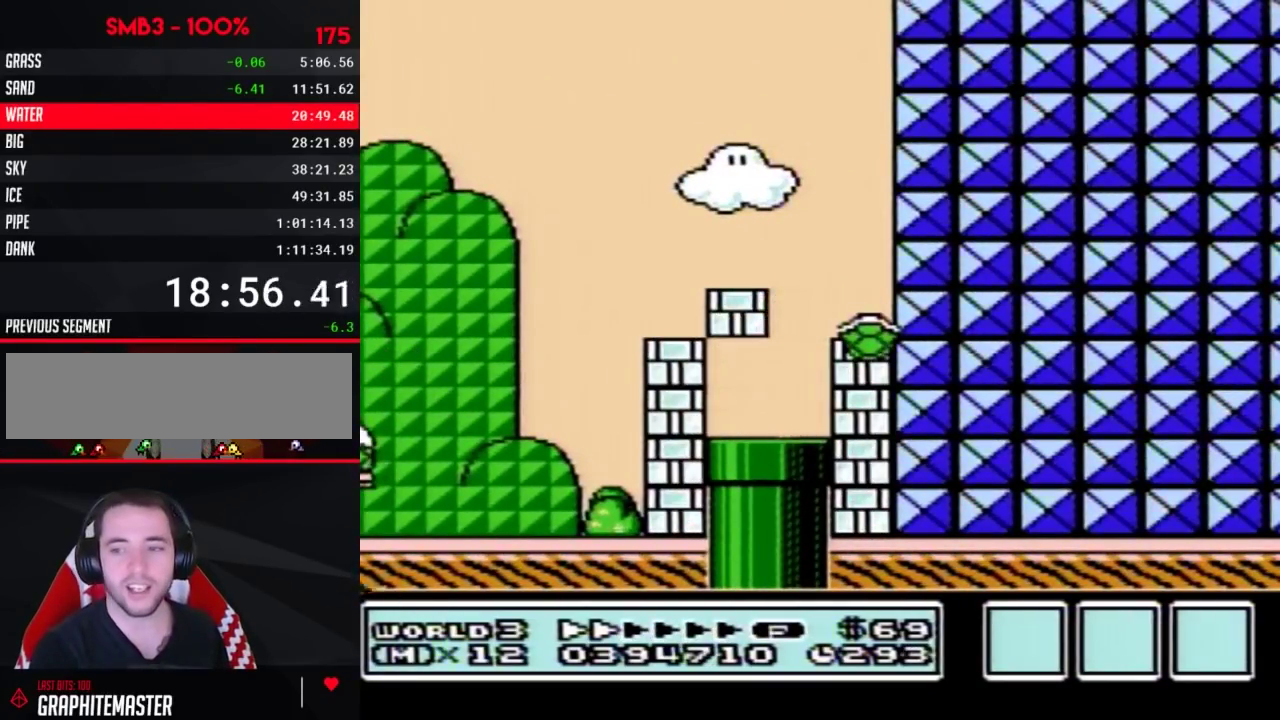
{"buttons": ["B", "DPAD_RIGHT"], "events": []}
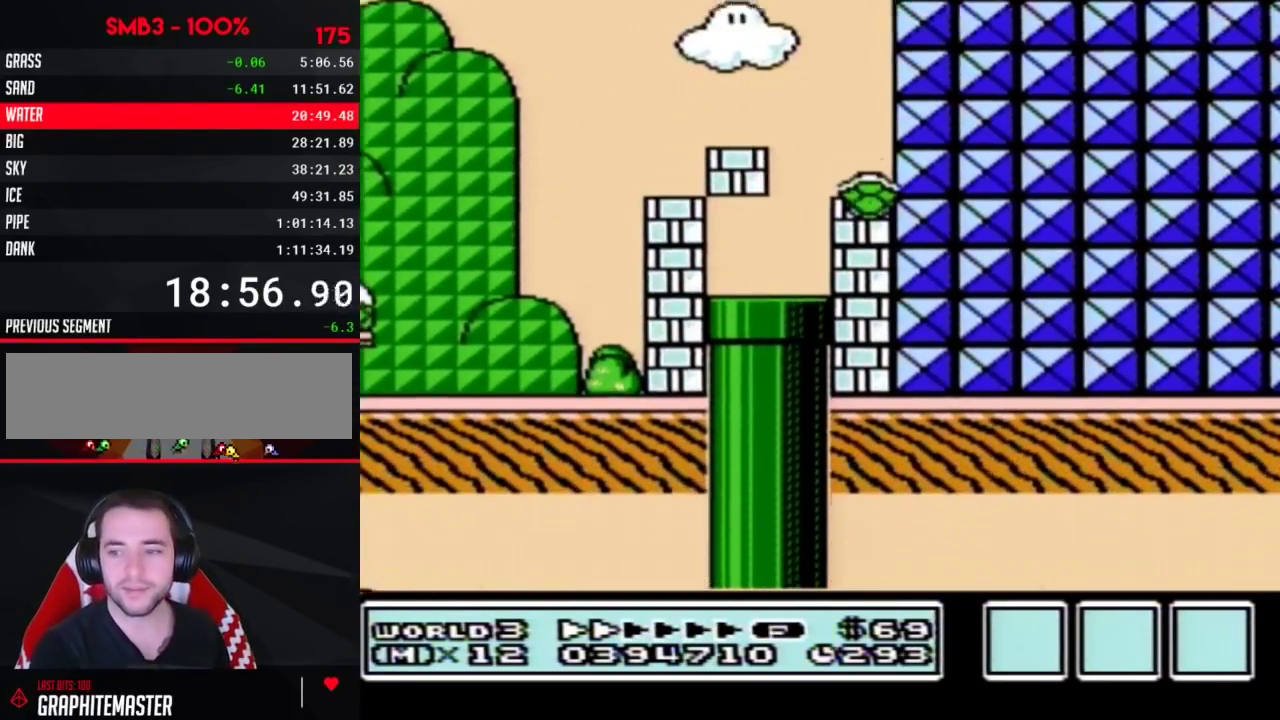
{"buttons": ["B", "DPAD_RIGHT"], "events": []}
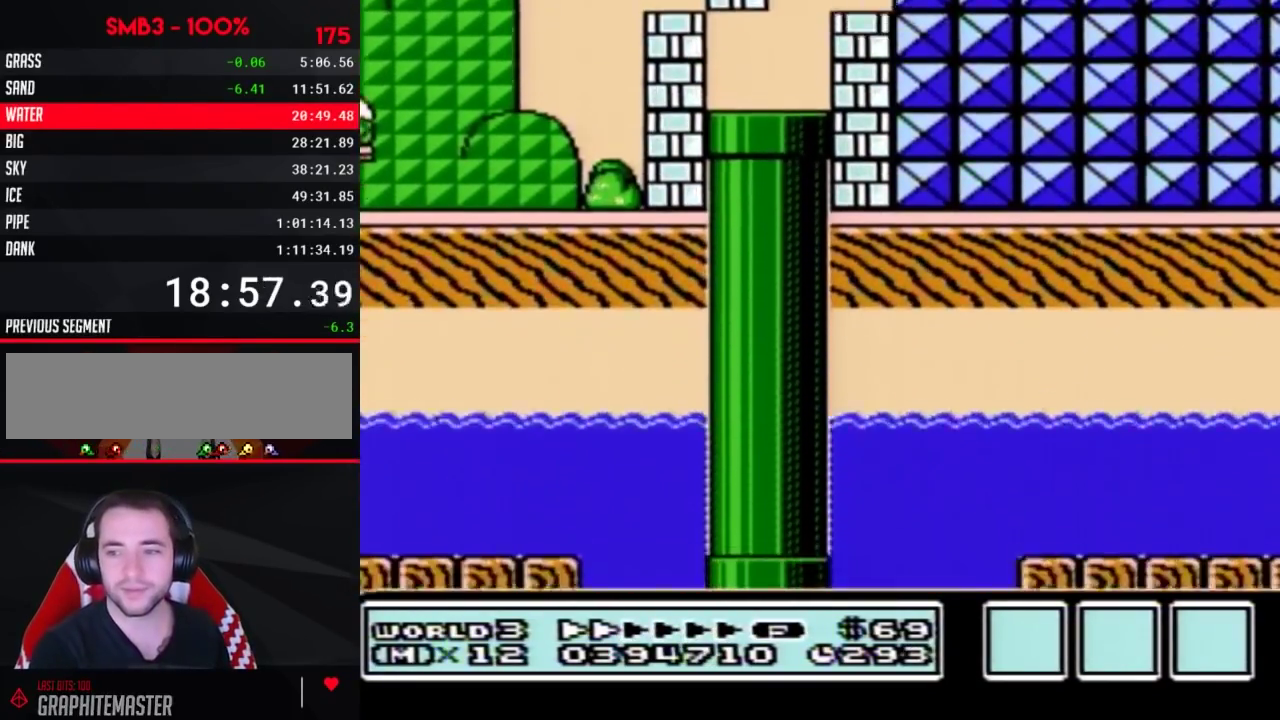
{"buttons": ["B", "DPAD_RIGHT"], "events": []}
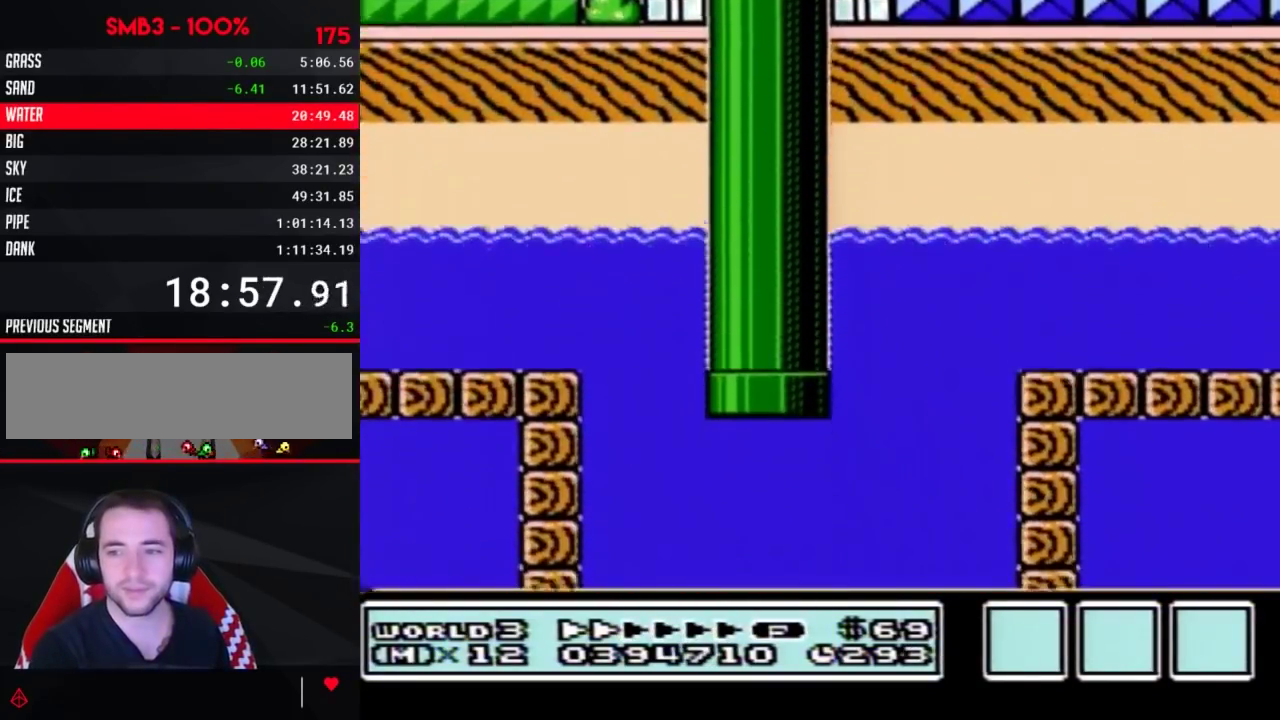
{"buttons": ["B", "DPAD_RIGHT"], "events": []}
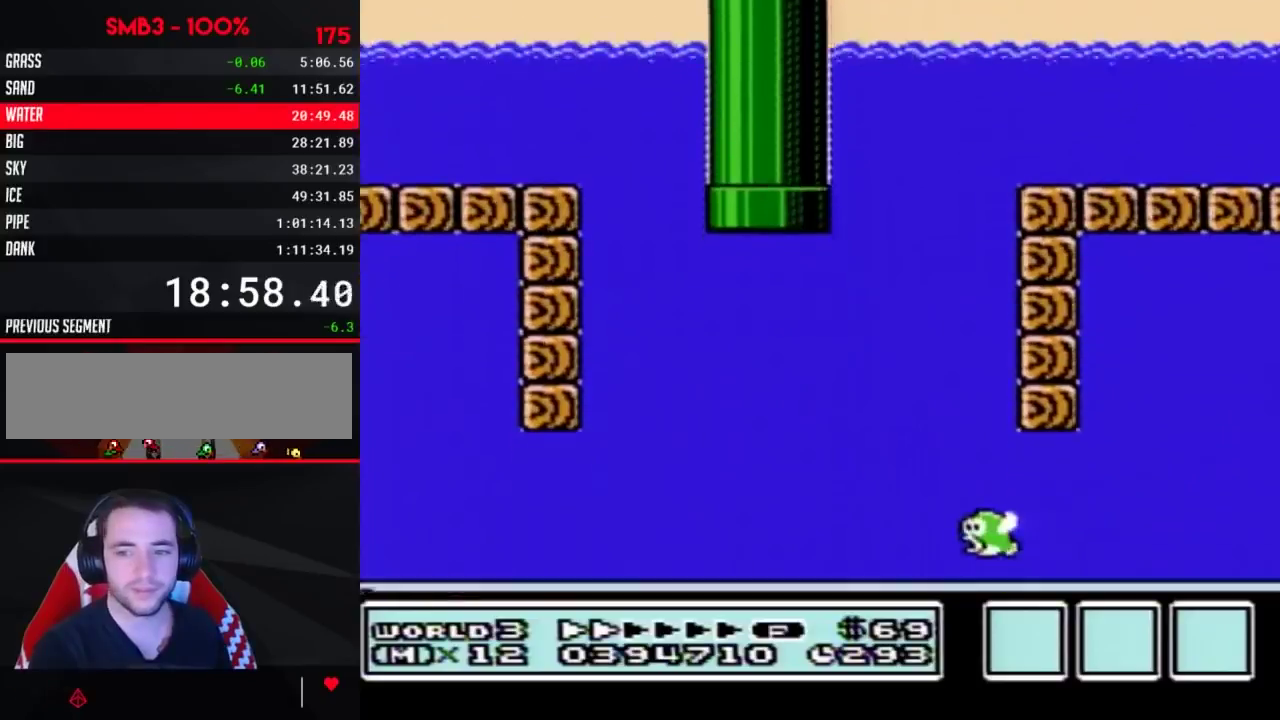
{"buttons": ["B", "DPAD_RIGHT"], "events": []}
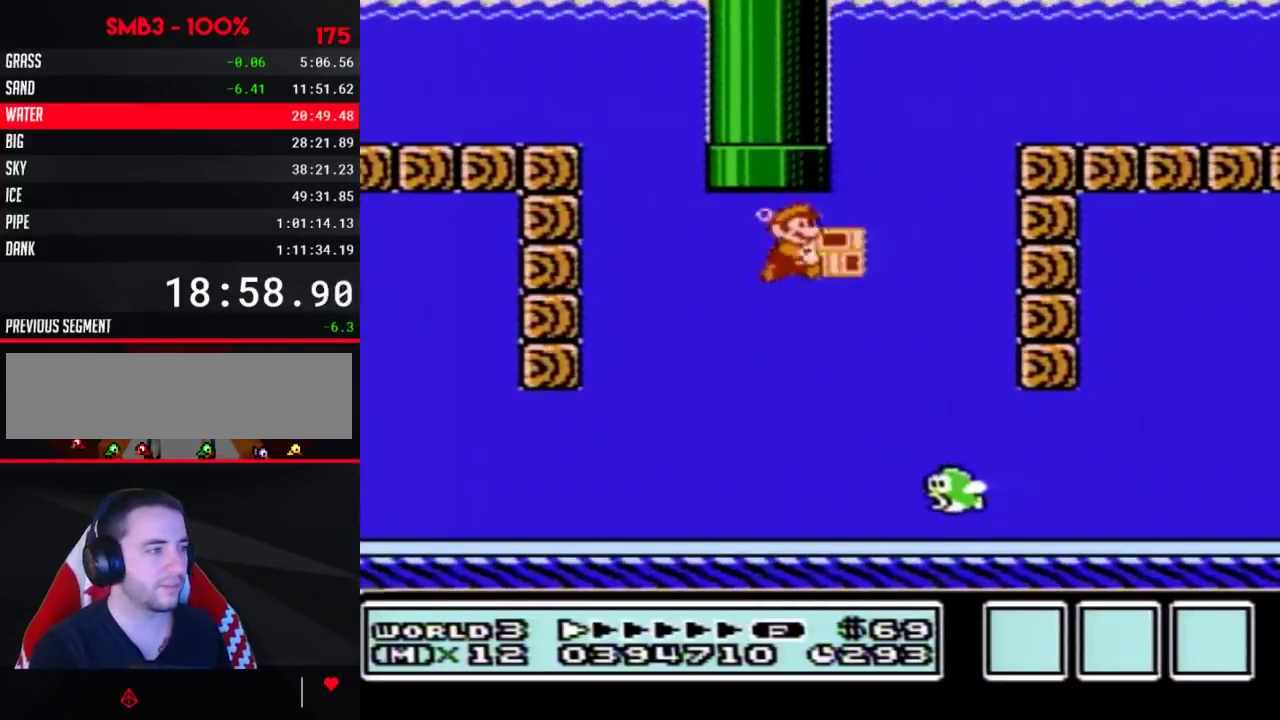
{"buttons": ["B", "DPAD_RIGHT"], "events": []}
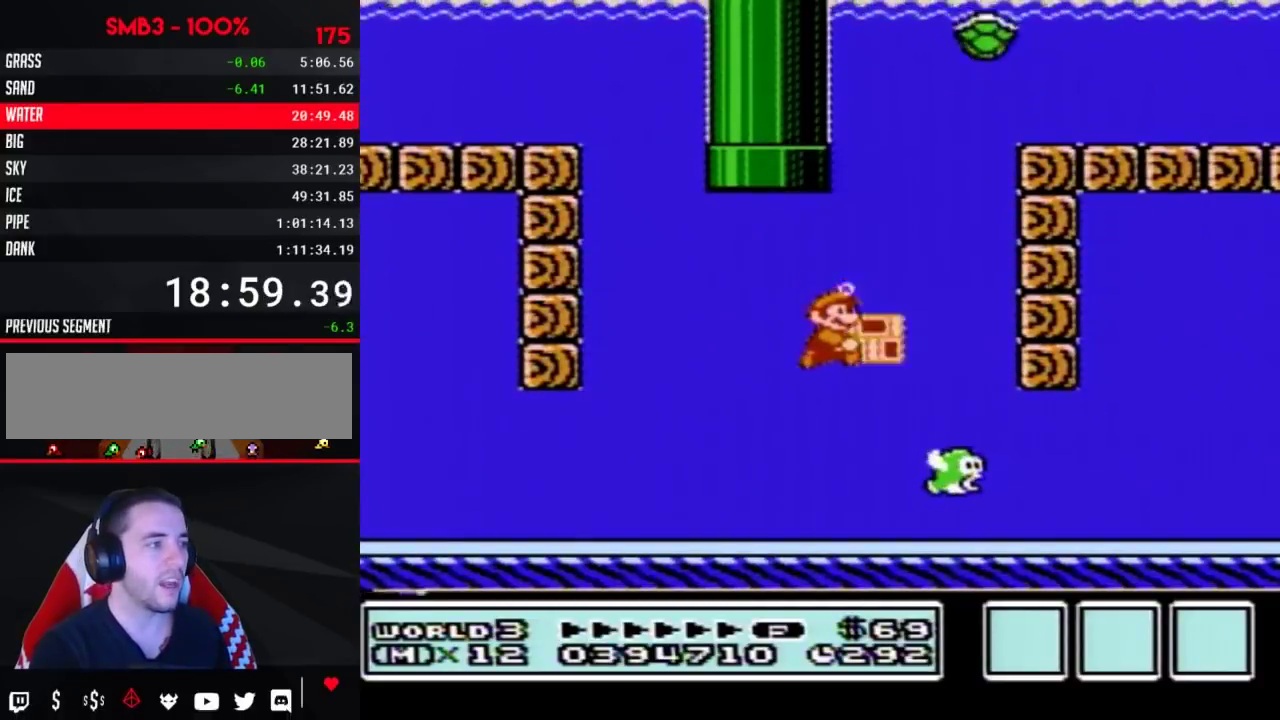
{"buttons": ["B", "DPAD_RIGHT"], "events": [[333, "A", "down"], [433, "A", "up"]]}
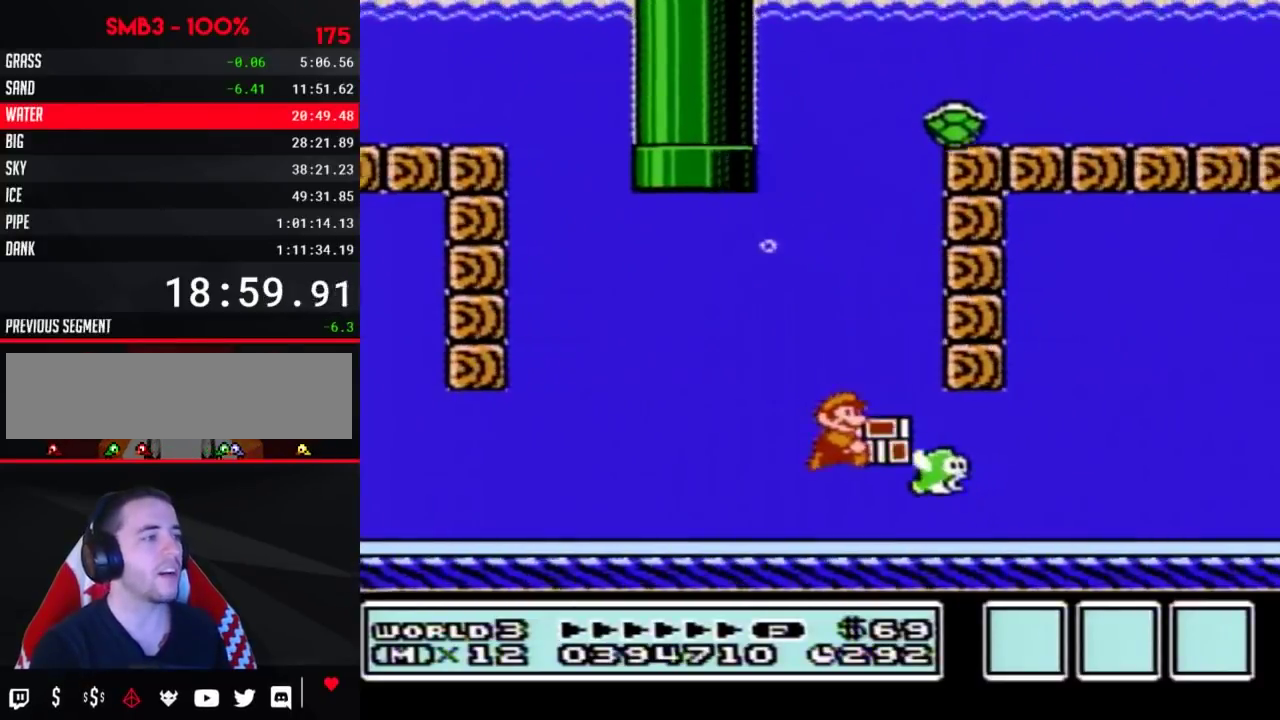
{"buttons": ["B", "DPAD_RIGHT"], "events": [[333, "A", "down"], [433, "A", "up"]]}
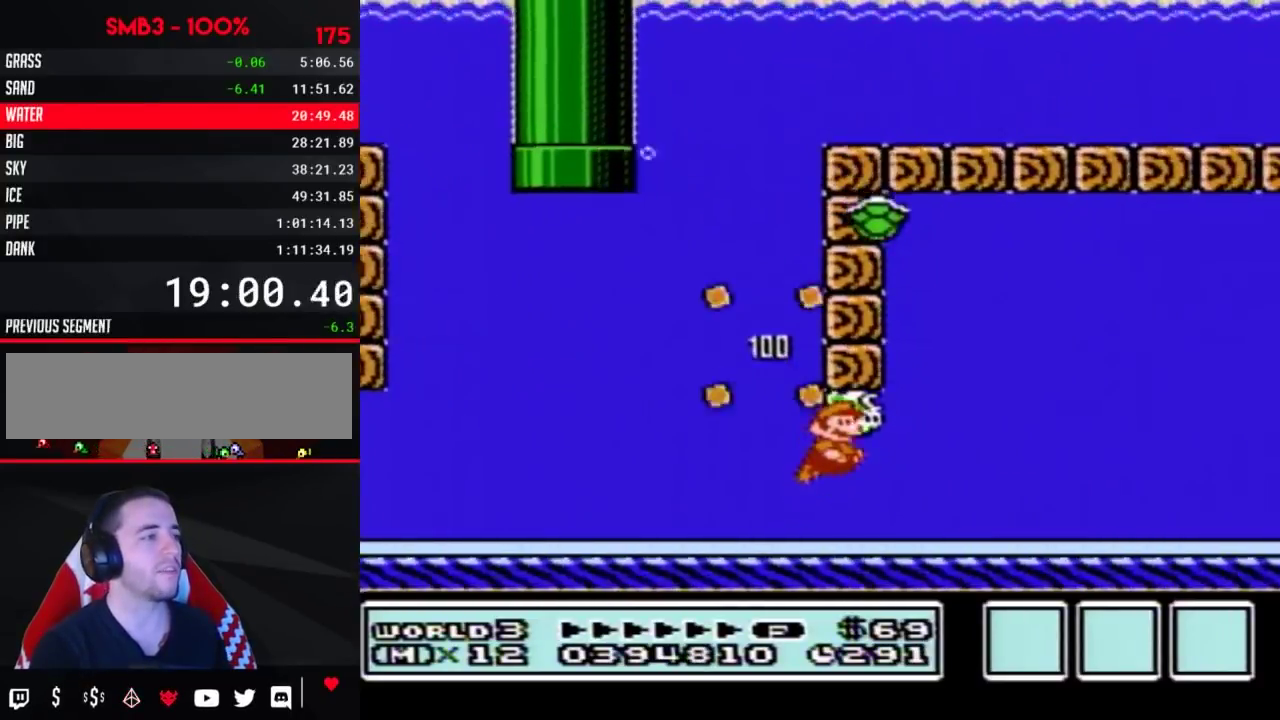
{"buttons": ["A", "B", "DPAD_RIGHT"], "events": [[217, "A", "down"], [267, "A", "up"], [333, "A", "down"], [433, "A", "up"], [500, "A", "down"]]}
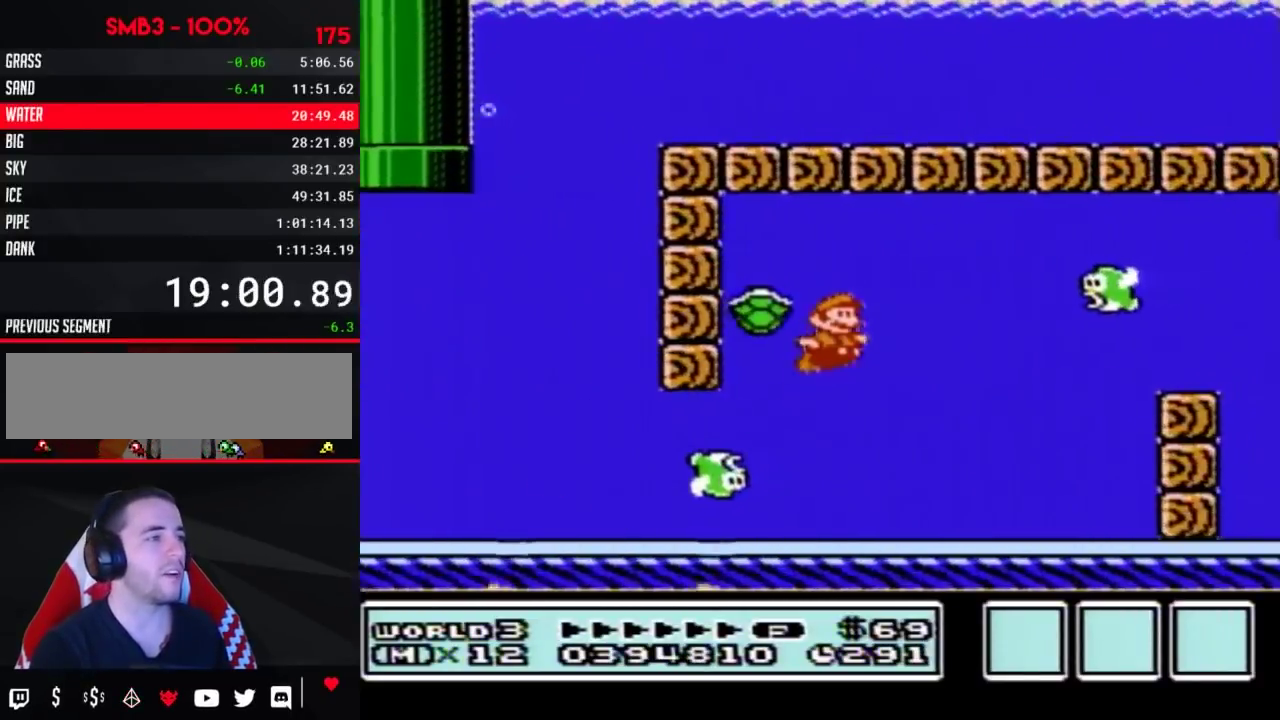
{"buttons": ["B", "DPAD_RIGHT"], "events": [[50, "A", "up"], [150, "A", "down"], [233, "A", "up"], [267, "B", "up"], [400, "B", "down"]]}
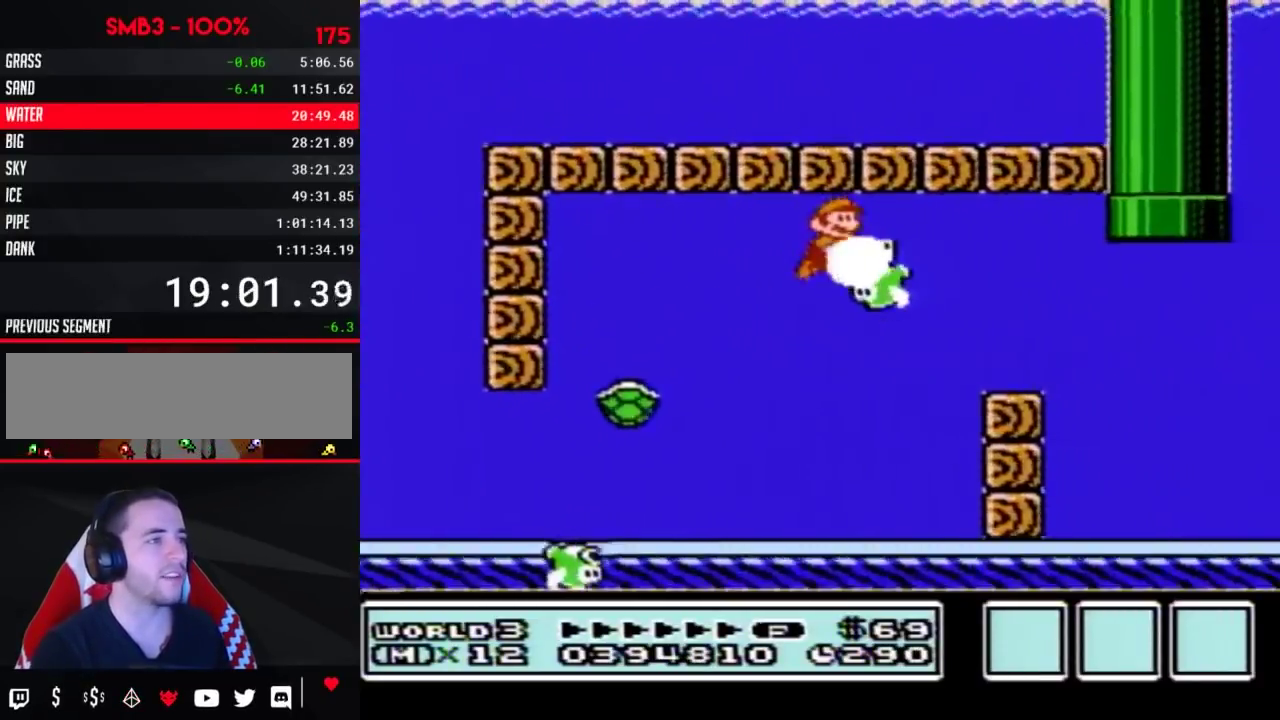
{"buttons": ["B", "DPAD_RIGHT"], "events": []}
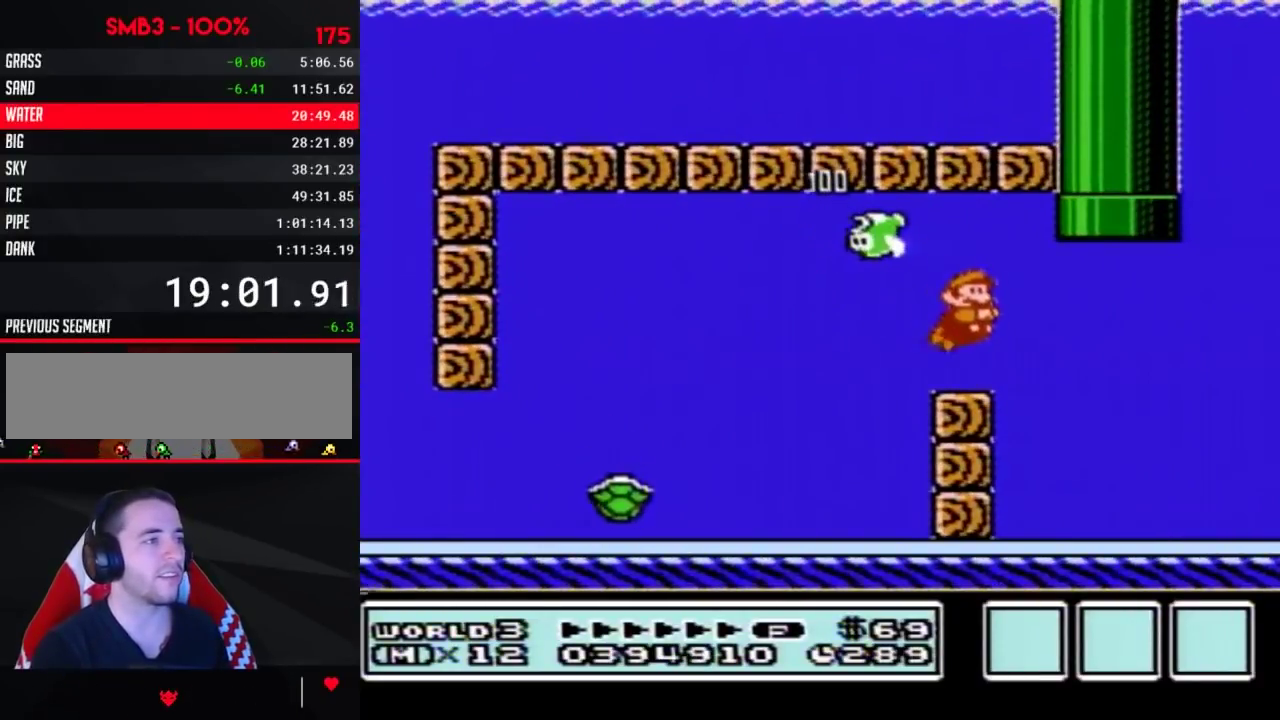
{"buttons": ["B", "DPAD_UP", "DPAD_LEFT"], "events": [[50, "A", "down"], [117, "A", "up"], [183, "DPAD_LEFT", "down"], [183, "DPAD_RIGHT", "up"], [267, "DPAD_UP", "down"], [433, "A", "down"], [500, "A", "up"]]}
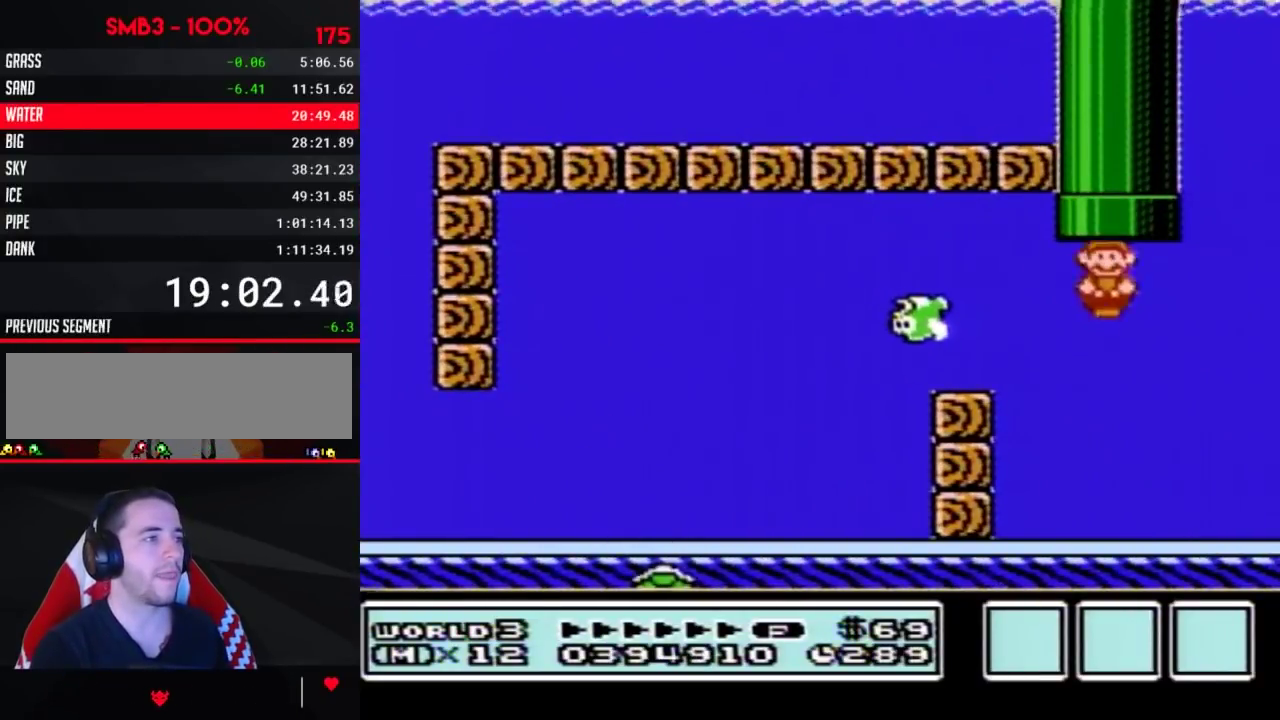
{"buttons": ["B"], "events": [[83, "A", "down"], [183, "DPAD_LEFT", "up"], [217, "A", "up"], [217, "DPAD_UP", "up"], [267, "B", "up"], [400, "B", "down"]]}
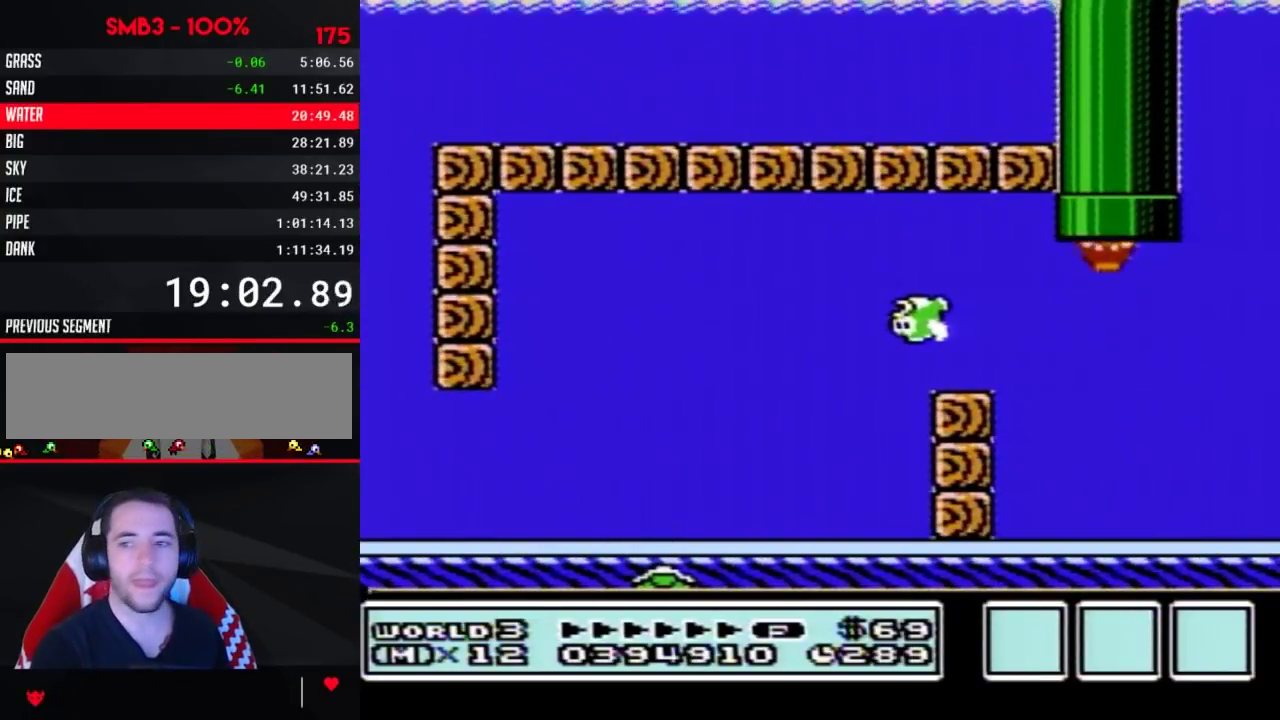
{"buttons": ["B", "DPAD_RIGHT"], "events": [[250, "DPAD_RIGHT", "down"]]}
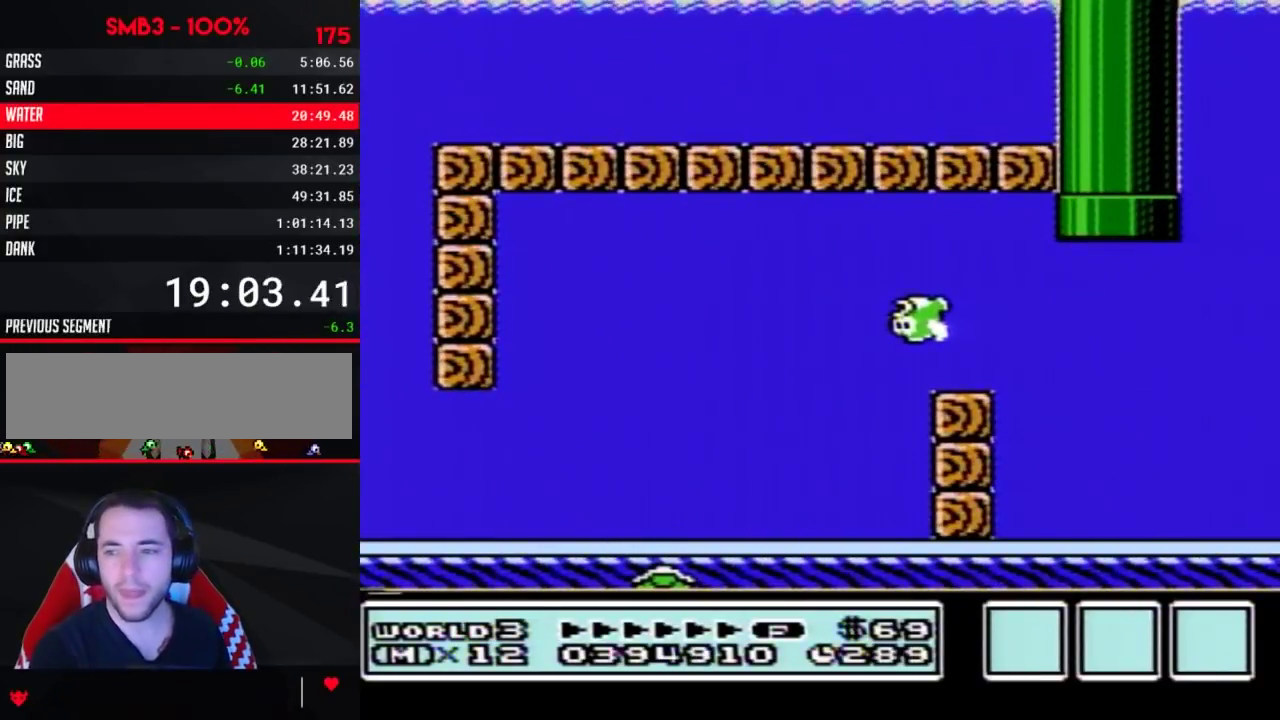
{"buttons": ["B", "DPAD_RIGHT"], "events": []}
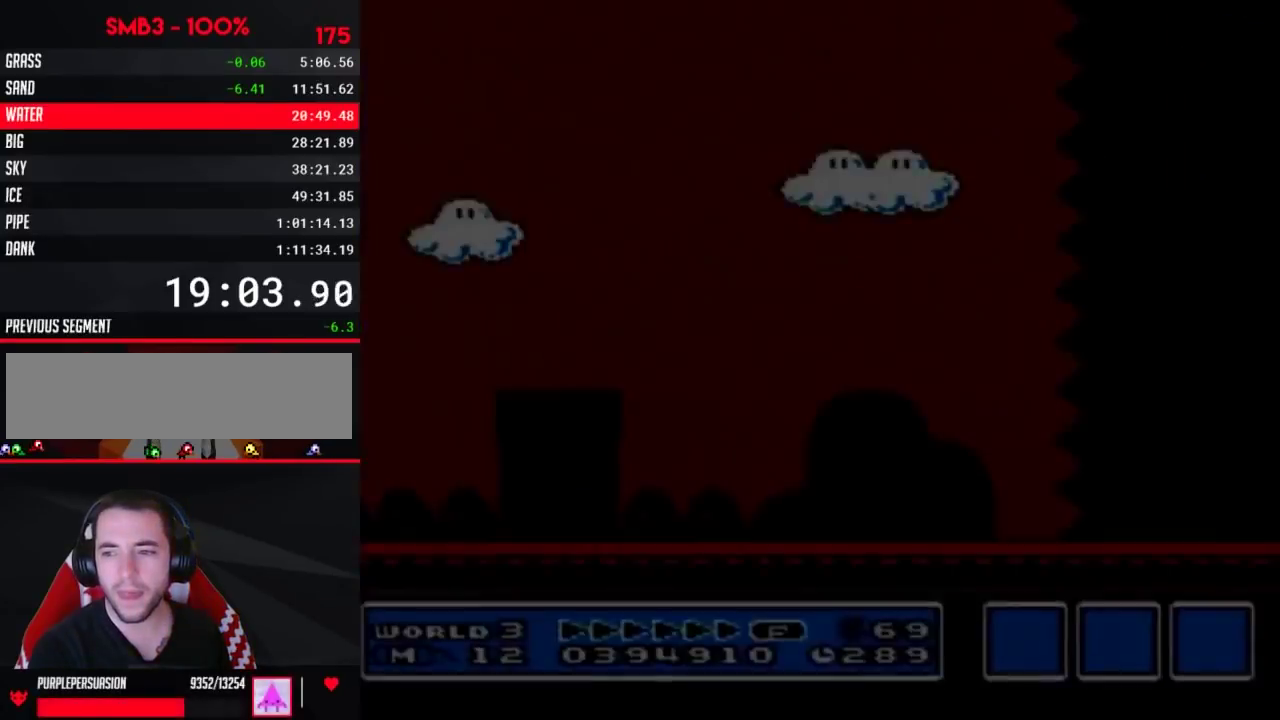
{"buttons": ["B", "DPAD_RIGHT"], "events": []}
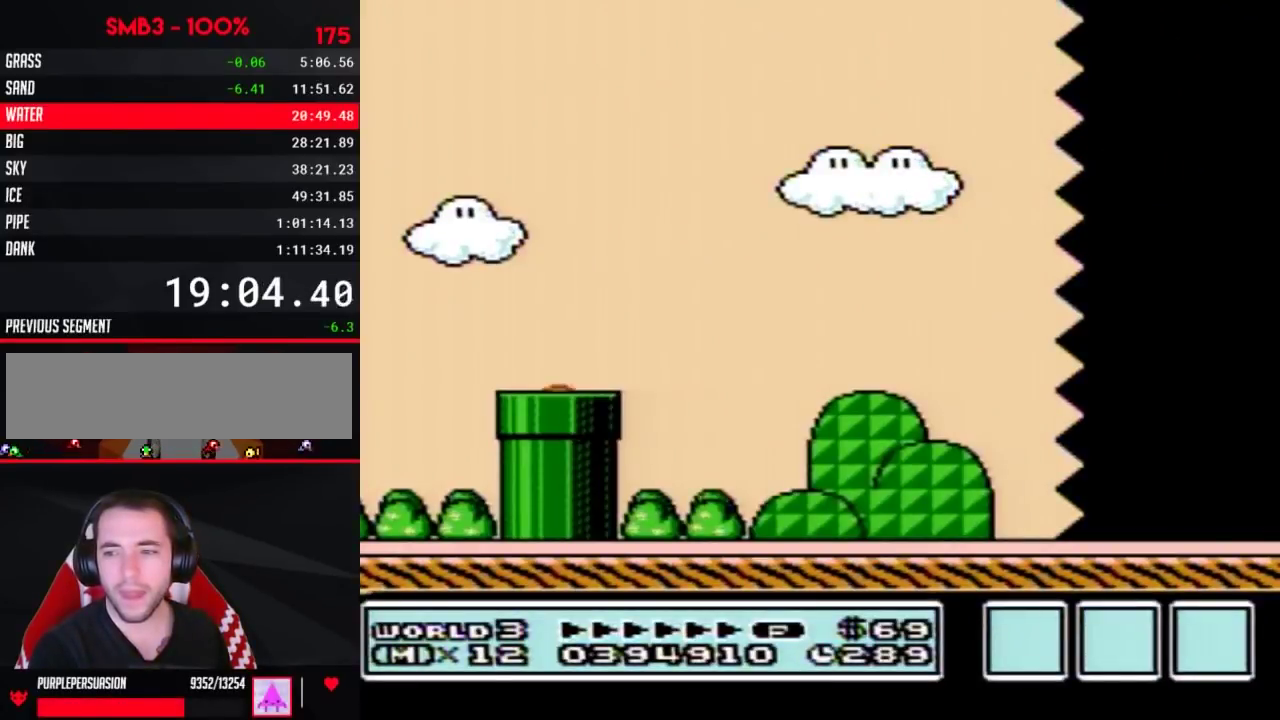
{"buttons": ["B", "DPAD_RIGHT"], "events": []}
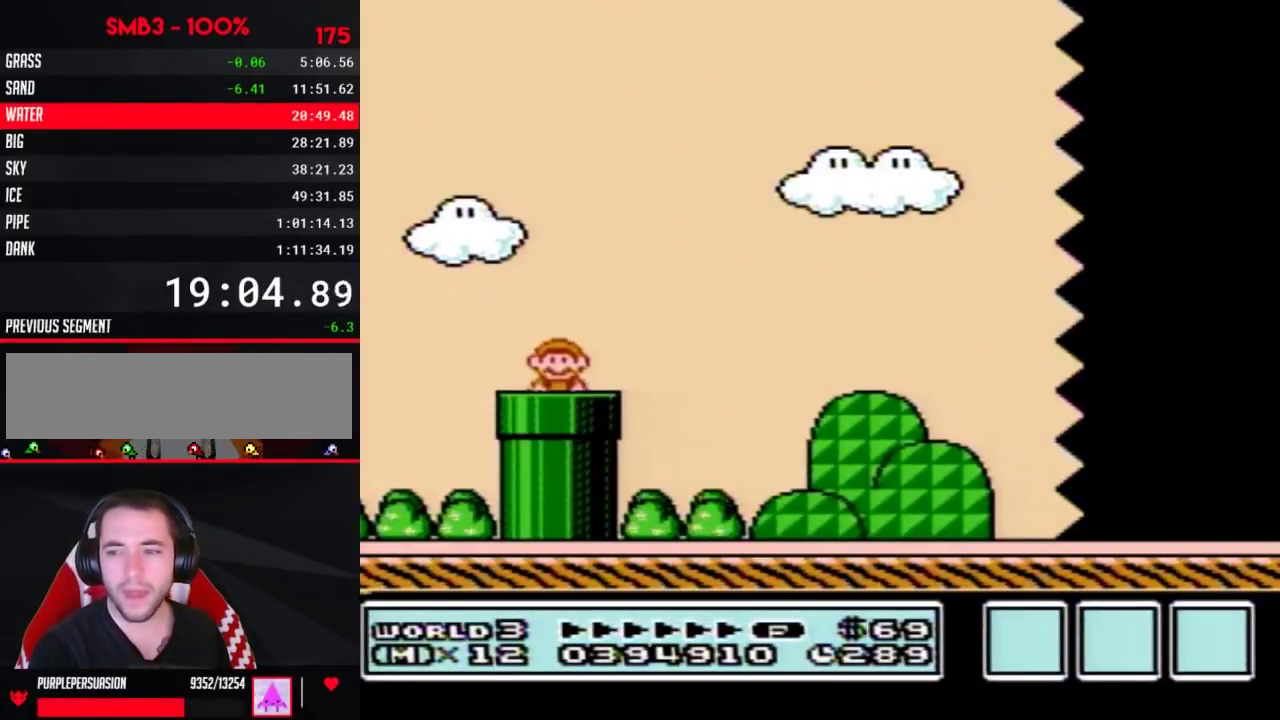
{"buttons": ["B", "DPAD_RIGHT"], "events": []}
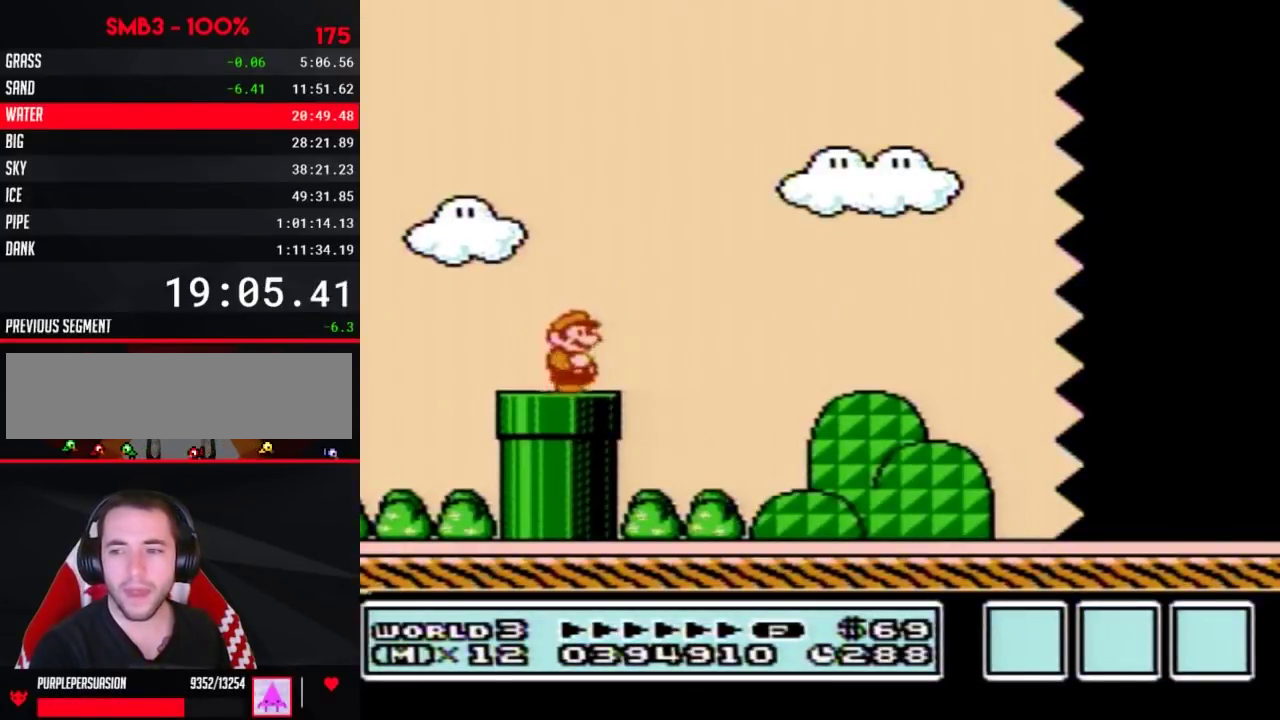
{"buttons": ["B", "DPAD_RIGHT"], "events": []}
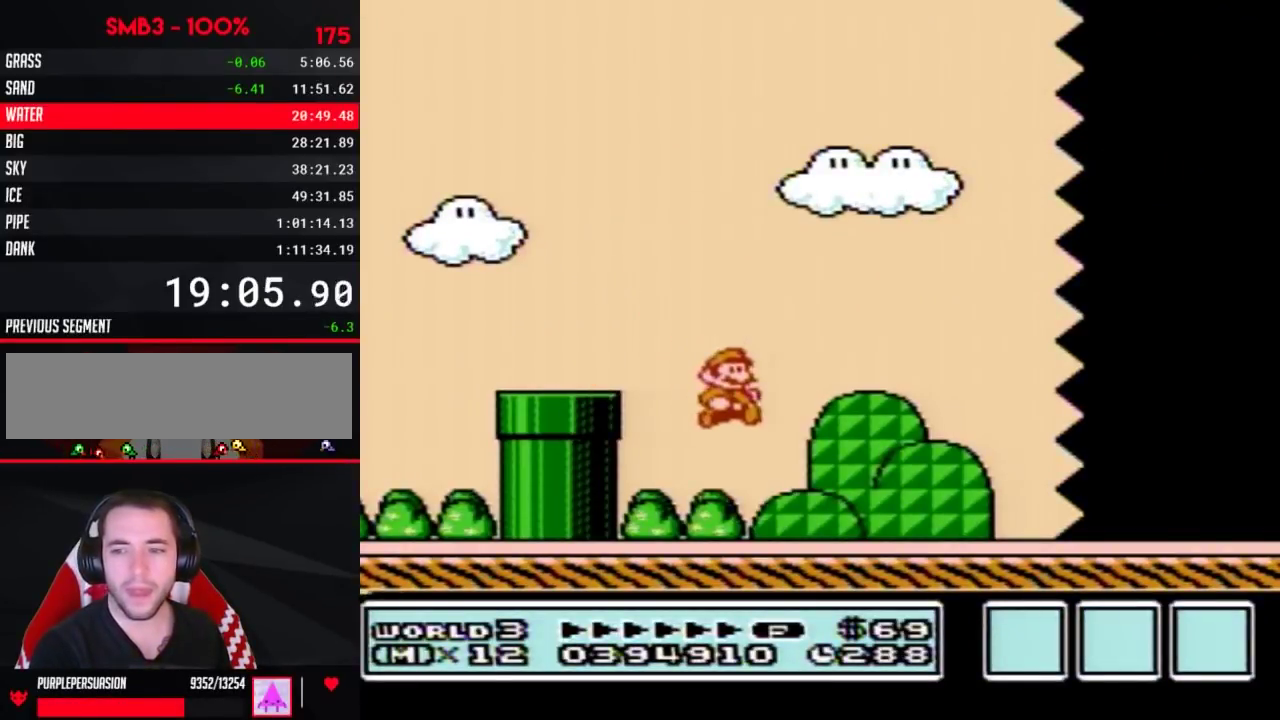
{"buttons": ["B", "DPAD_RIGHT"], "events": []}
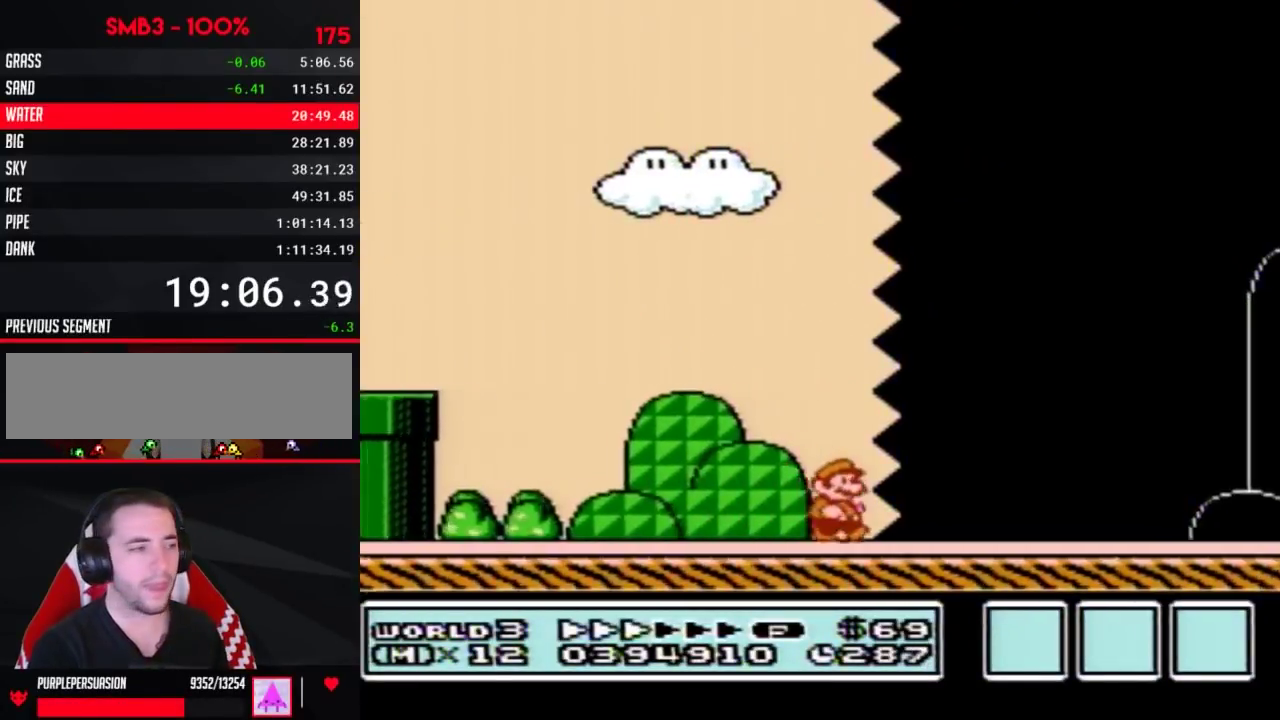
{"buttons": ["B", "DPAD_RIGHT"], "events": []}
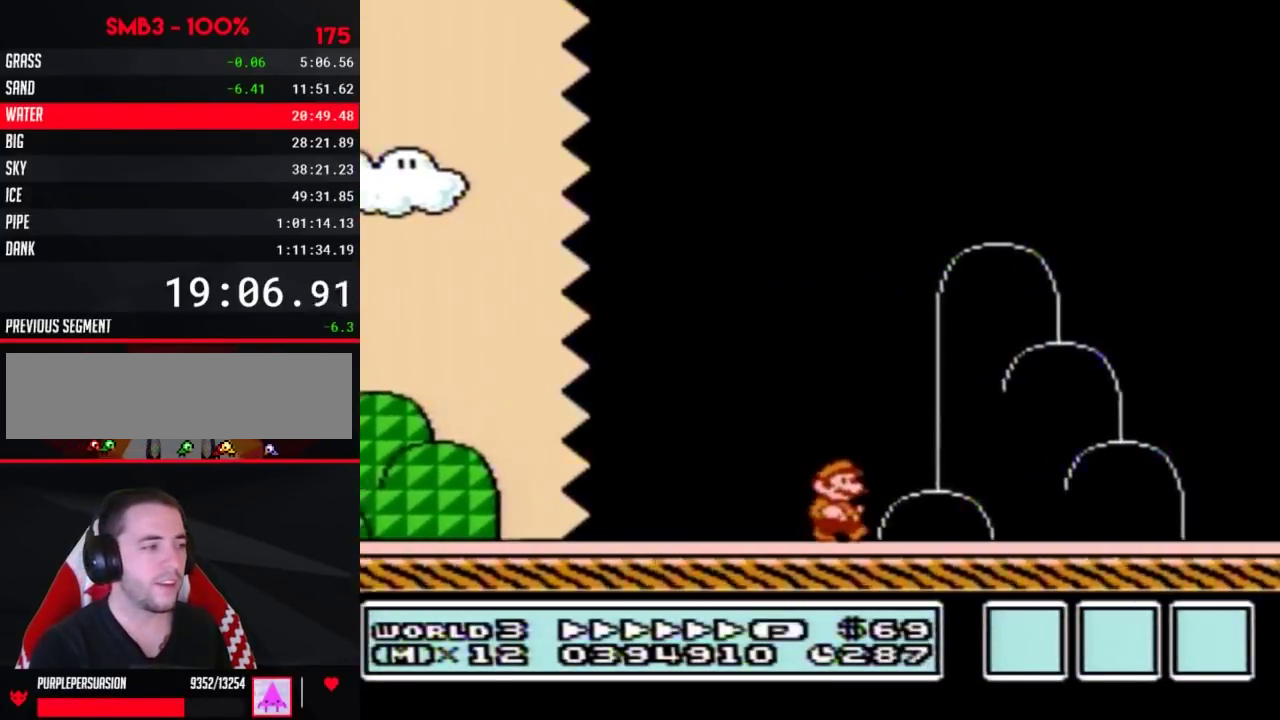
{"buttons": ["A", "B", "DPAD_RIGHT"], "events": [[333, "A", "down"]]}
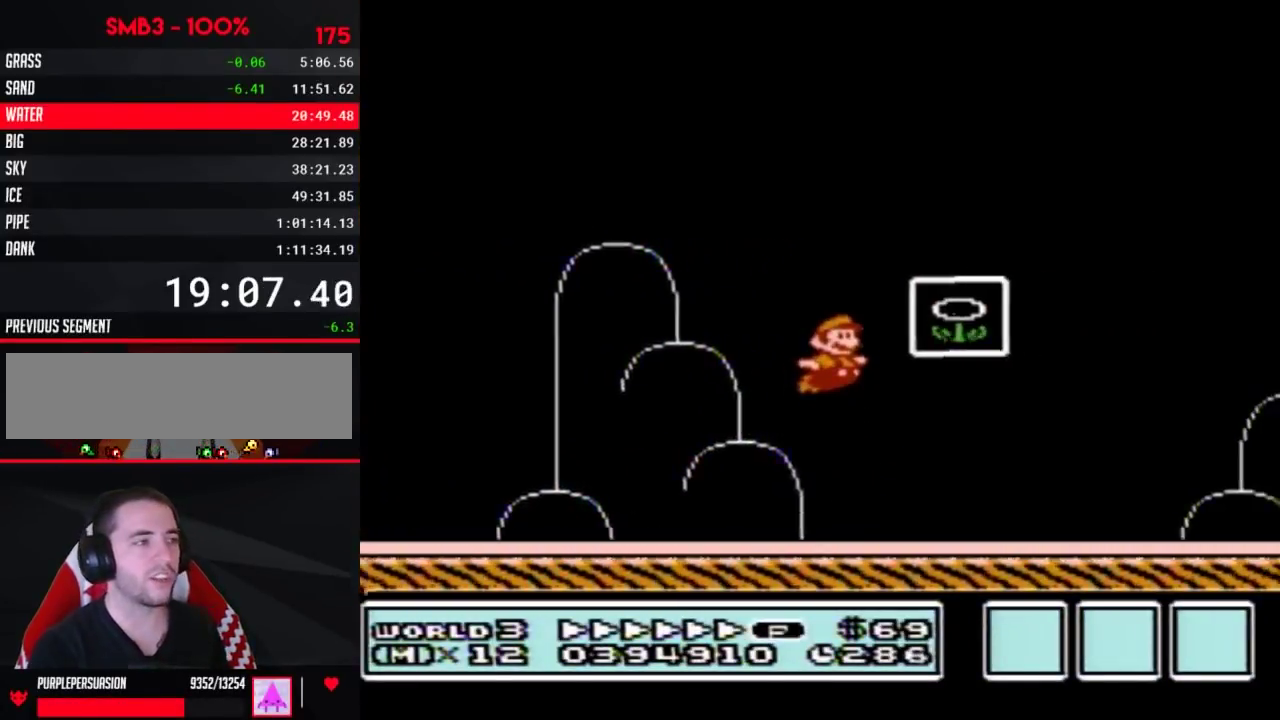
{"buttons": [], "events": [[50, "A", "up"], [83, "B", "up"], [217, "DPAD_RIGHT", "up"]]}